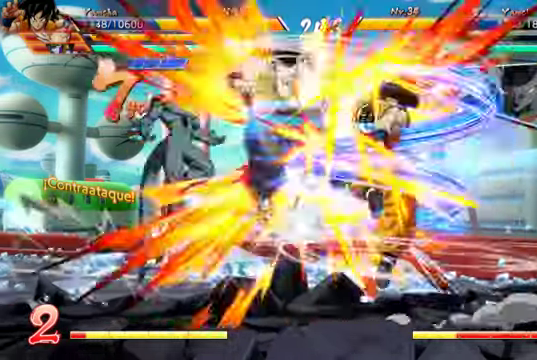
Gameplay with a controller (Xbox layout); each line is a JSON object with the inputs held at the frame after it (dt_ms = milliseconds from this image to that frame). "events" lists button and stick changes between this image and that frame as [ms after this image, input, new state], when the widget could be followed in between. Not read: L3.
{"dt_ms": 500, "buttons": [], "left_stick": "center", "right_stick": "center"}
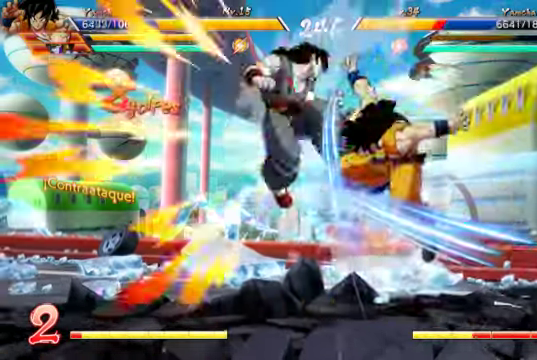
{"dt_ms": 500, "buttons": [], "left_stick": "center", "right_stick": "center"}
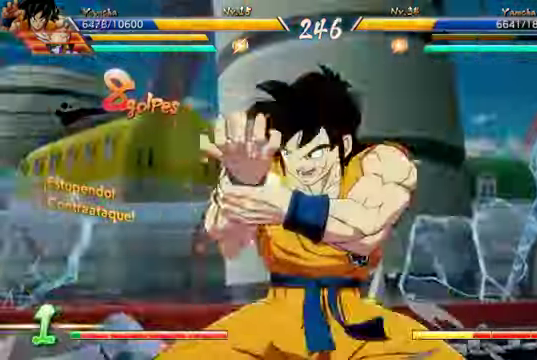
{"dt_ms": 500, "buttons": [], "left_stick": "center", "right_stick": "center"}
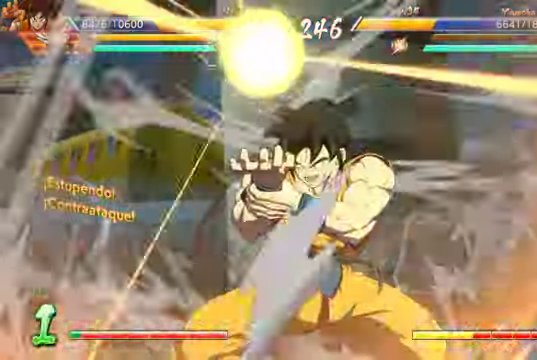
{"dt_ms": 500, "buttons": ["B"], "left_stick": "center", "right_stick": "center", "events": [[33, "B", "down"], [167, "B", "up"], [233, "B", "down"]]}
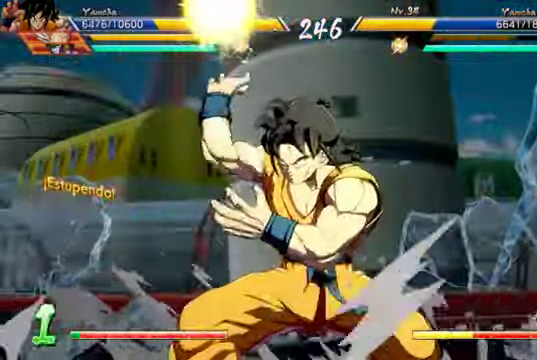
{"dt_ms": 1000, "buttons": ["B"], "left_stick": "center", "right_stick": "center"}
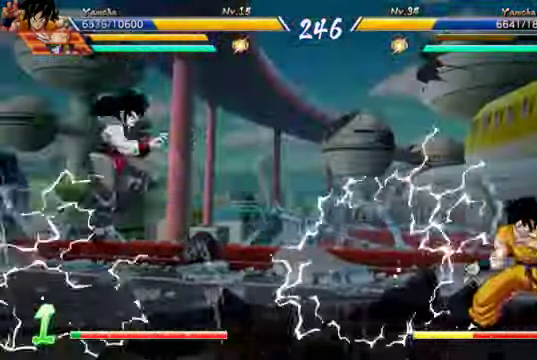
{"dt_ms": 500, "buttons": ["B"], "left_stick": "center", "right_stick": "center", "events": [[133, "B", "up"], [233, "B", "down"], [333, "B", "up"], [400, "B", "down"]]}
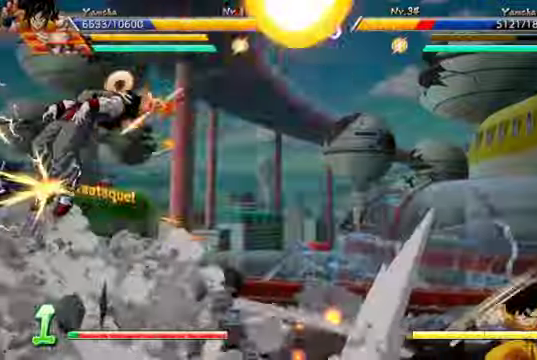
{"dt_ms": 1000, "buttons": ["DPAD_UP", "DPAD_LEFT"], "left_stick": "center", "right_stick": "center"}
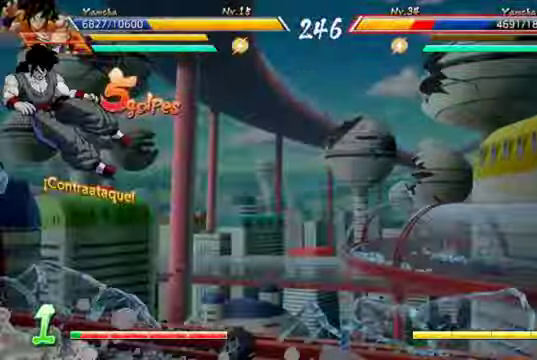
{"dt_ms": 500, "buttons": ["R2"], "left_stick": "center", "right_stick": "center"}
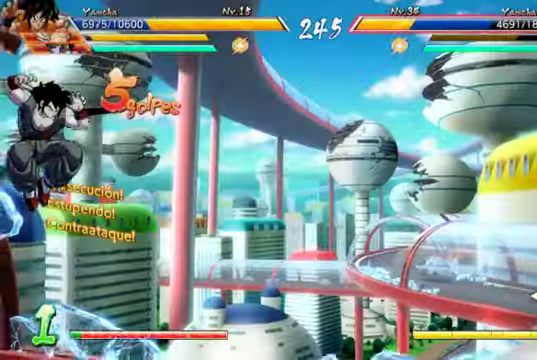
{"dt_ms": 500, "buttons": ["X"], "left_stick": "center", "right_stick": "center", "events": [[33, "R2", "up"], [500, "X", "down"]]}
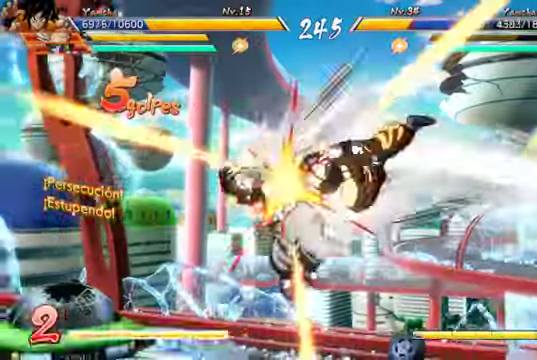
{"dt_ms": 500, "buttons": [], "left_stick": "center", "right_stick": "center", "events": [[133, "X", "up"], [266, "Y", "down"], [400, "Y", "up"]]}
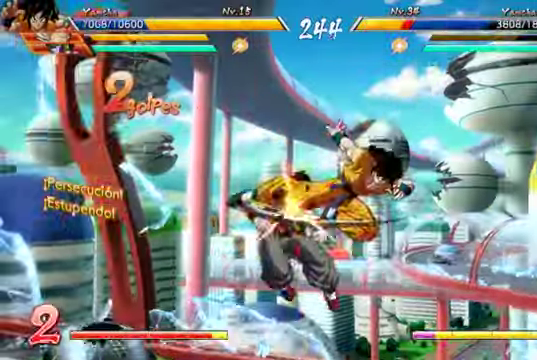
{"dt_ms": 1000, "buttons": ["DPAD_RIGHT"], "left_stick": "center", "right_stick": "center"}
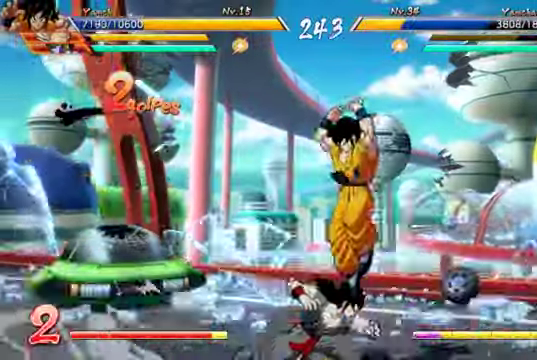
{"dt_ms": 500, "buttons": ["DPAD_DOWN", "DPAD_RIGHT"], "left_stick": "center", "right_stick": "center", "events": [[400, "DPAD_DOWN", "down"]]}